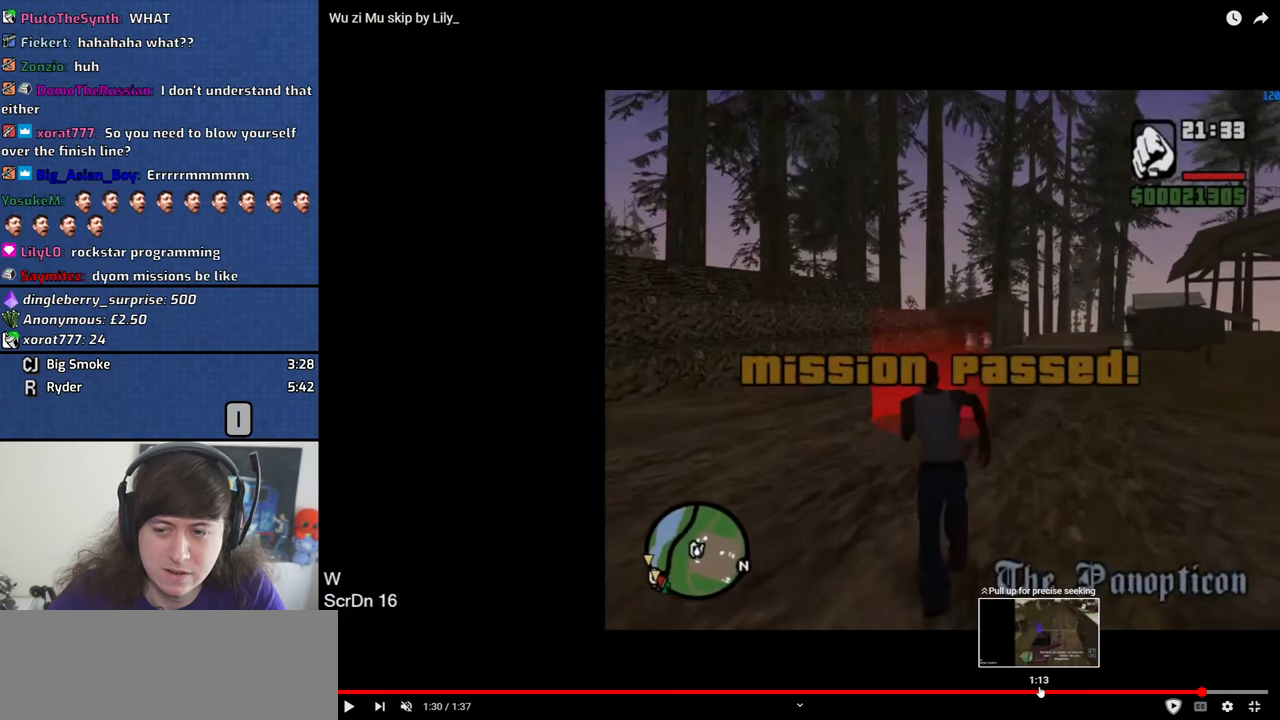
Gameplay with keyboard and mouse; each line is a JSON object with the keys and mouse buttons held at the frame after it. "events" lists presses ("down") and releases ("up") of "1", "2", "3", "4", "5", "6", "8", "a", "alt", "b", "c", "ctrl", "d", "down", "e", "escape", "f", "f1", "f2", "f3", "g", "h", "left", "n", "num2", "q", "r", "right", "s", "shift", "space", "t", "tab", "v", "w", "x", "y", "z", "mouse_left", "mouse_middle", "mouse_right" and "mouse_wheel_down" between this image and that frame as [ms after this image, input, new state], when the widget could be followed in between. "mouse_left", "mouse_middle", "mouse_right", "mouse_wheel_down" = the "left", "middle", "right", "wheel_down" buttons of the "mouse" list. No other keys are recorded. Mouse movement is not recorded. Not read: other_keys.
{"keys": [], "mouse": [], "events": [[267, "mouse_left", "down"], [367, "mouse_left", "up"]]}
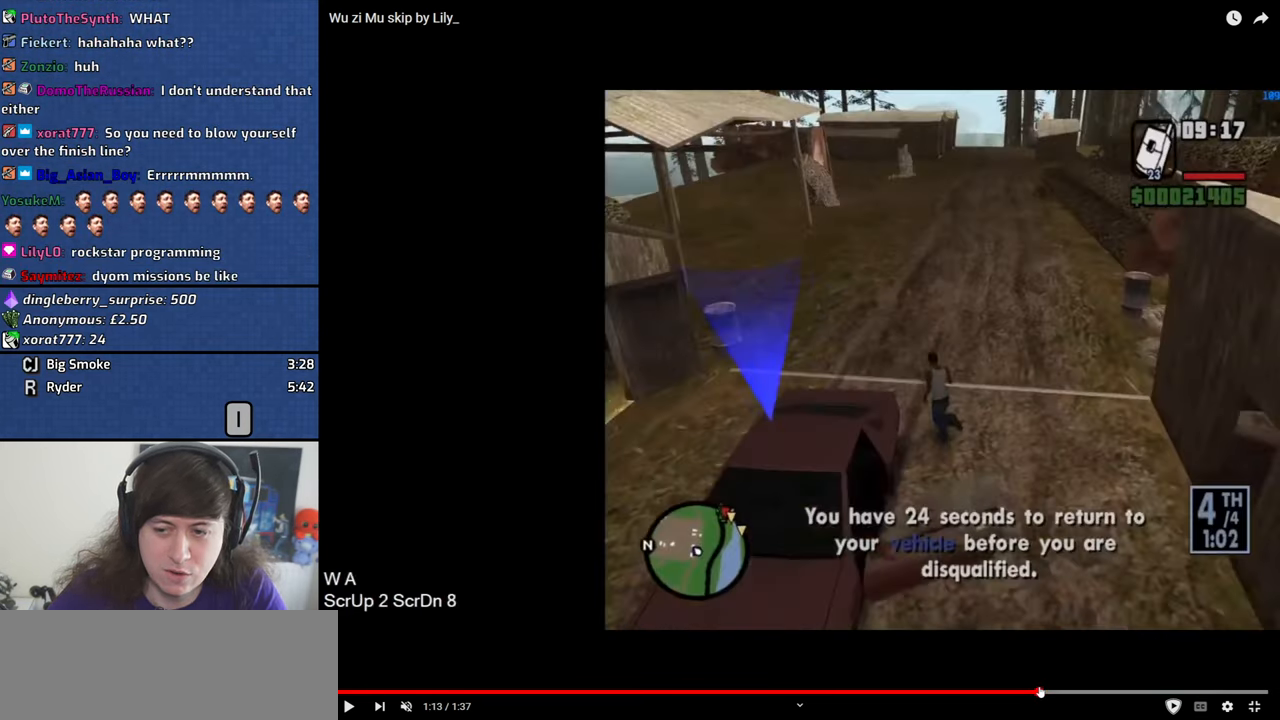
{"keys": [], "mouse": [], "events": []}
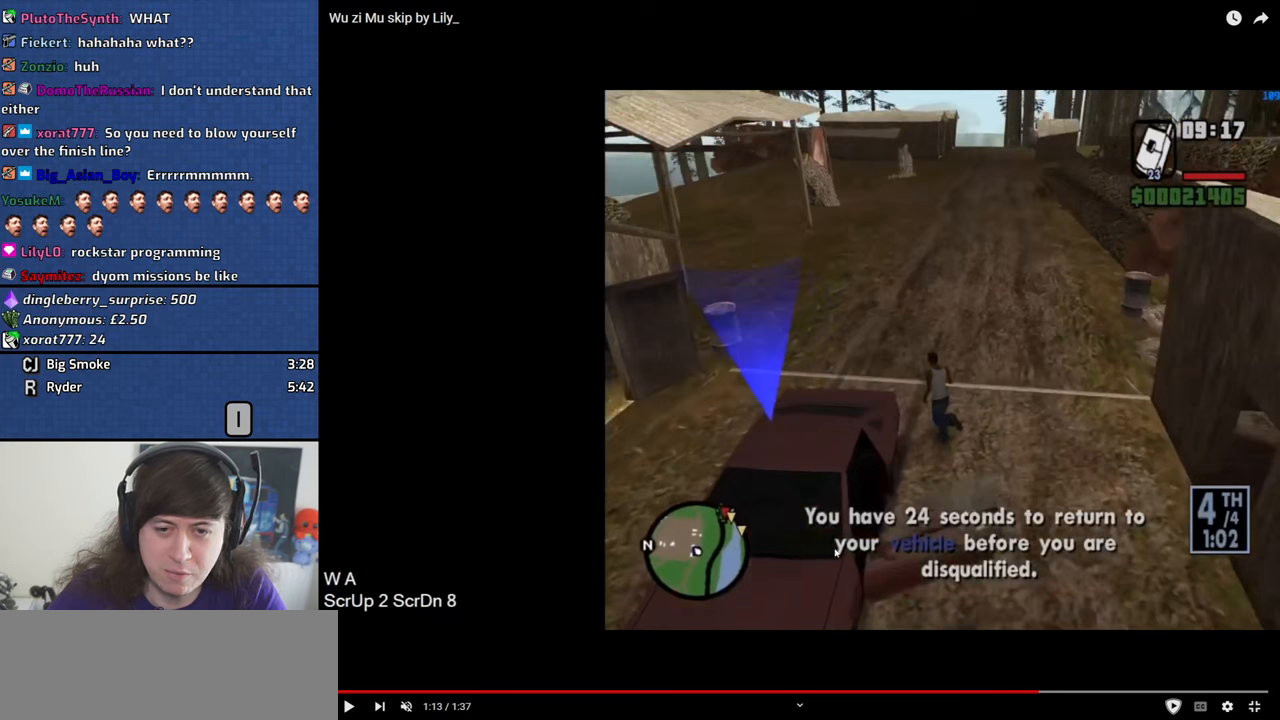
{"keys": [], "mouse": [], "events": []}
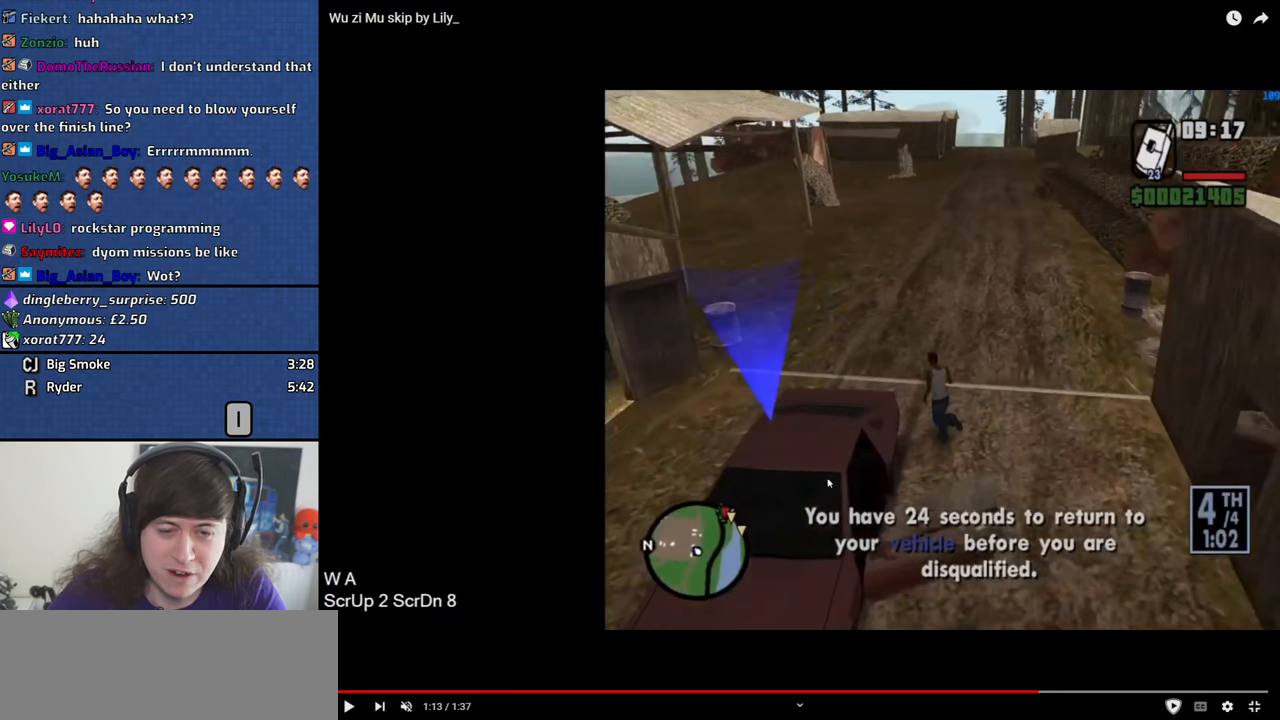
{"keys": [], "mouse": [], "events": [[450, "mouse_left", "down"], [500, "mouse_left", "up"]]}